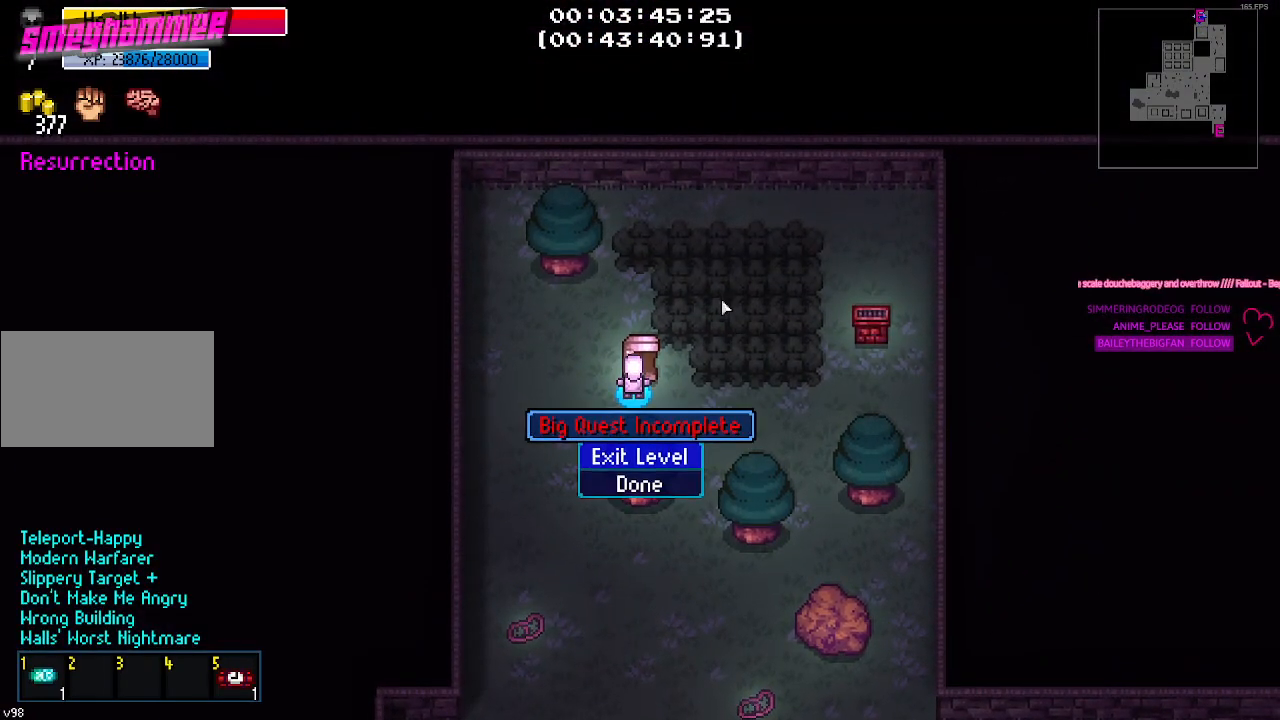
Gameplay with keyboard and mouse; each line is a JSON object with the keys held at the frame after it. "events" lists presses ("down") and releases ("up") of "1", "2", "3", "4", "5", "a", "alt", "c", "caps_lock", "ctrl", "d", "e", "g", "q", "r", "s", "shift", "space", "t", "tab", "v", "w", "x" and "z" between this image and that frame as [ms after this image, input, new state], when the widget could be followed in between. No other keys are recorded. Mouse buttons are not recorded. Not read: f mouse_move.
{"keys": [], "events": []}
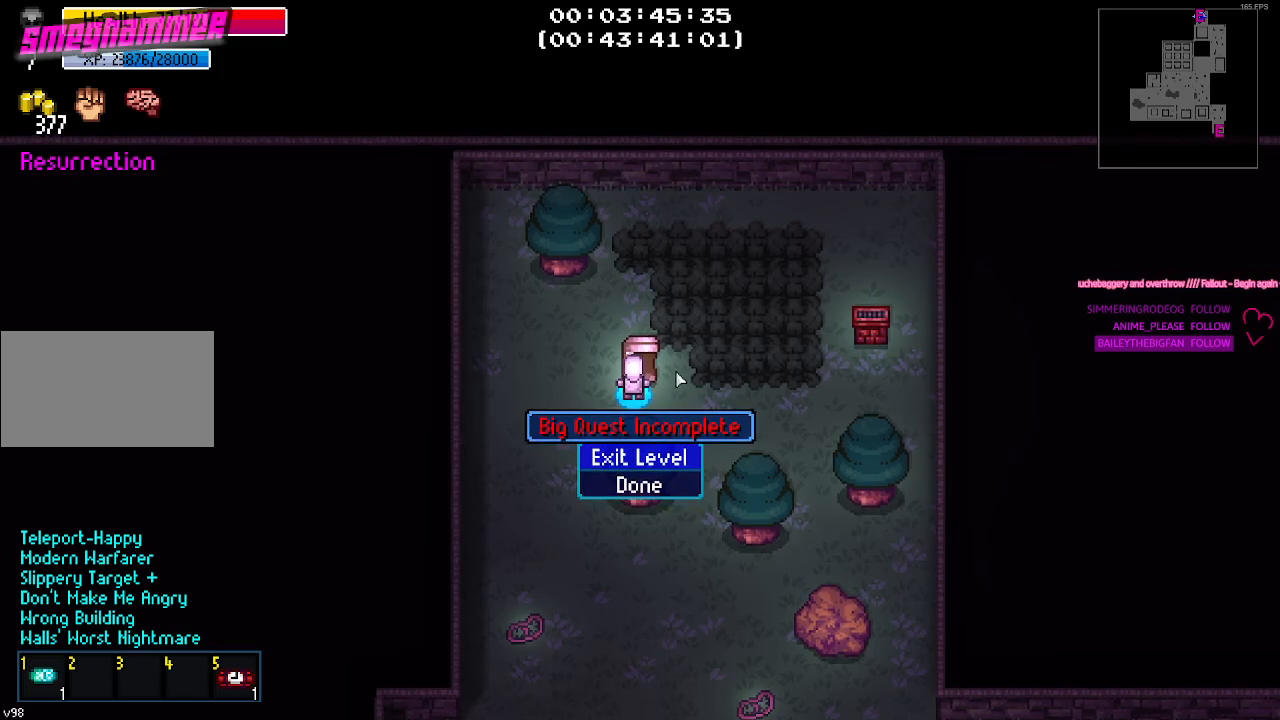
{"keys": [], "events": []}
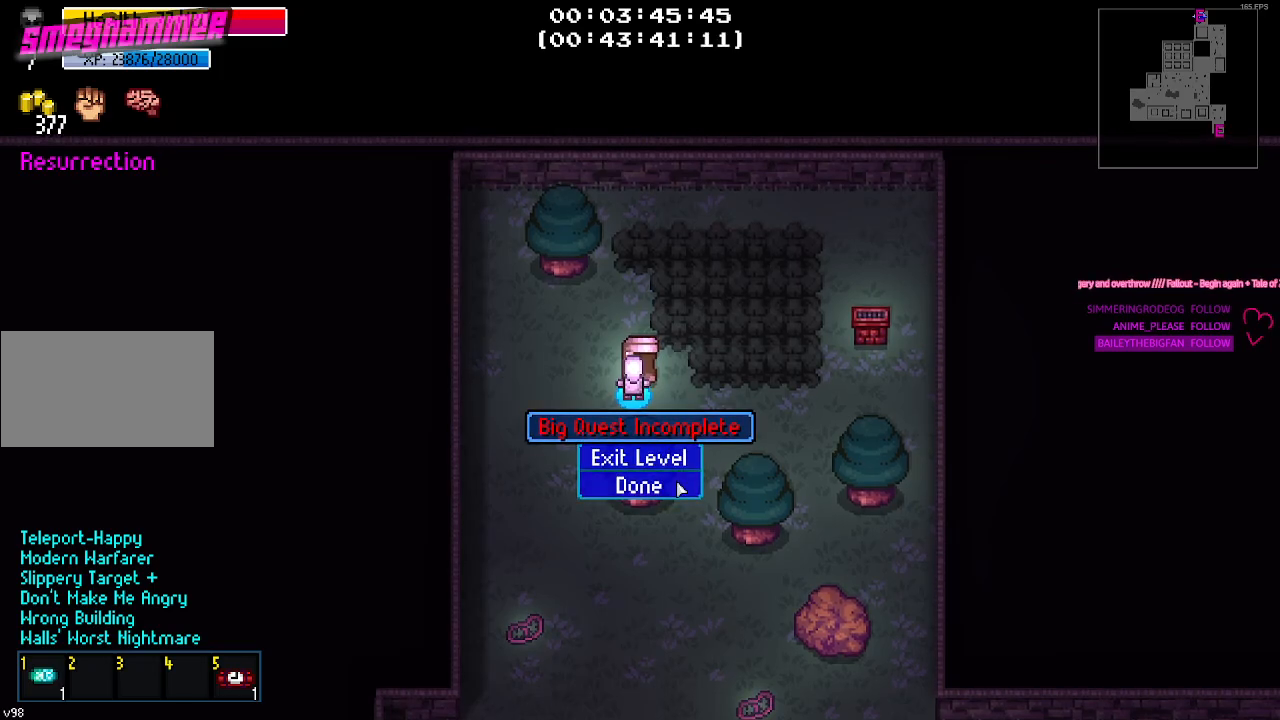
{"keys": ["s"], "events": [[500, "s", "down"]]}
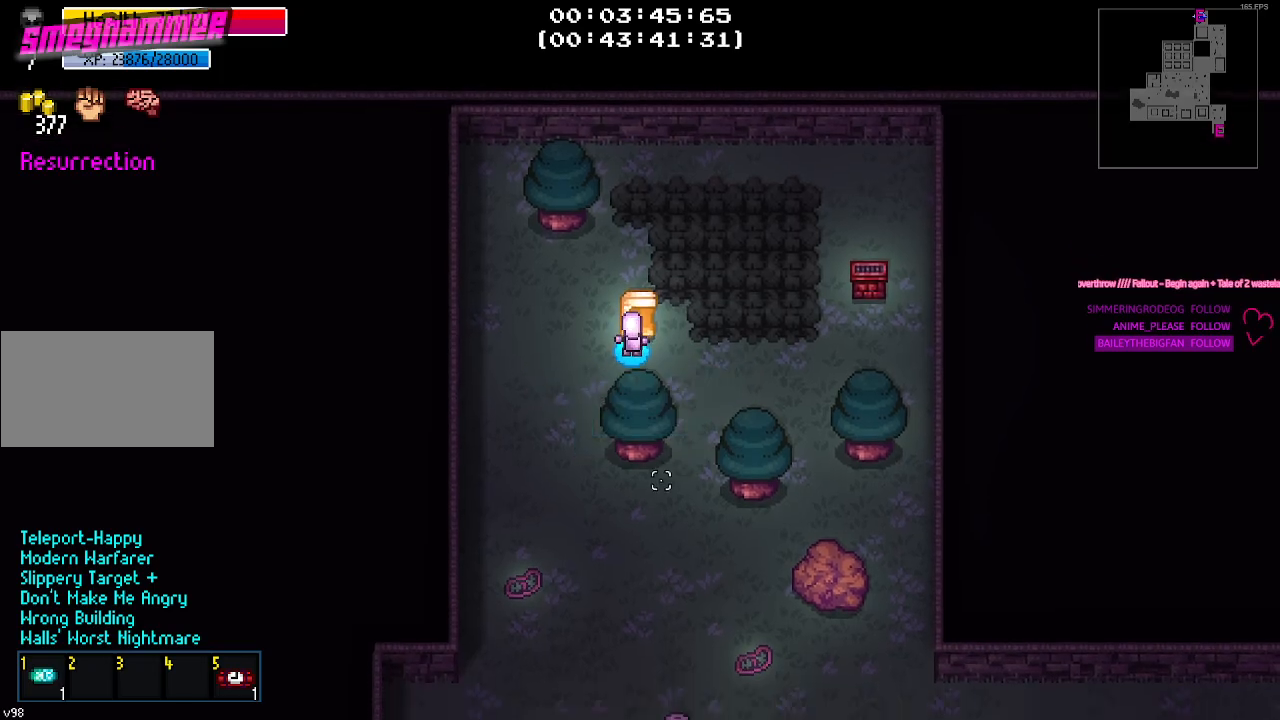
{"keys": ["s"], "events": [[50, "a", "down"], [184, "a", "up"]]}
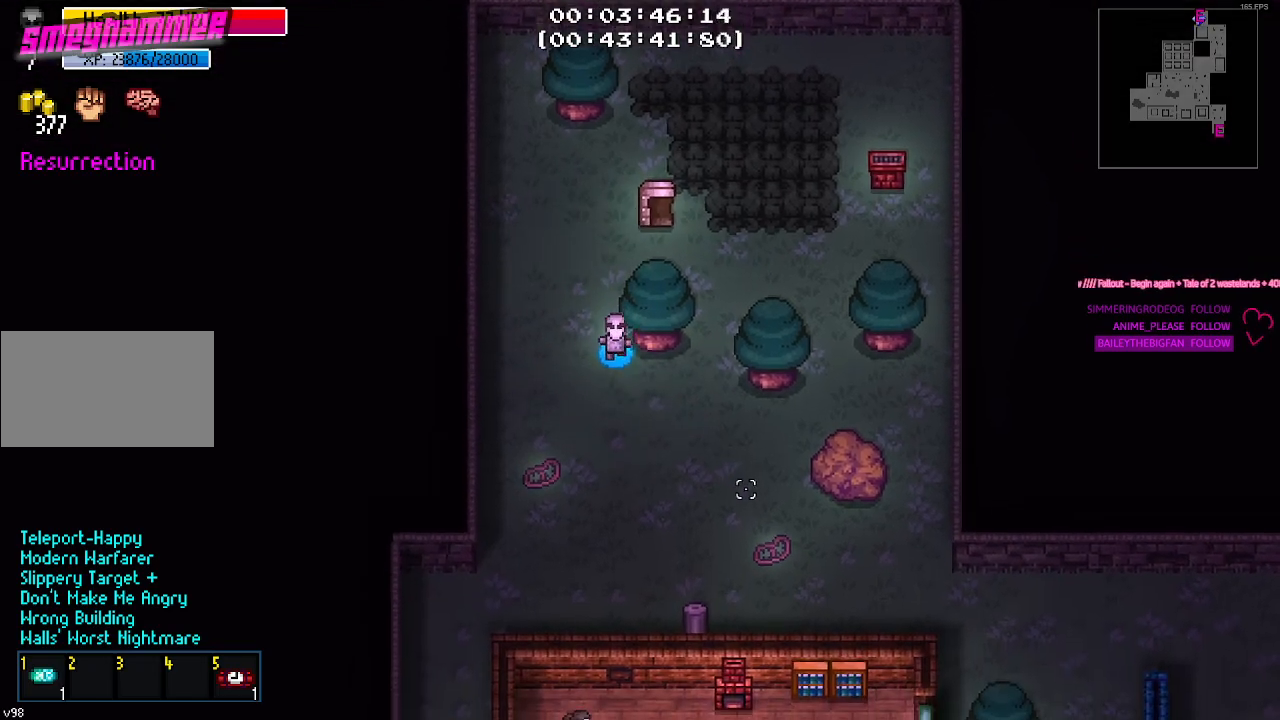
{"keys": [], "events": [[434, "s", "up"]]}
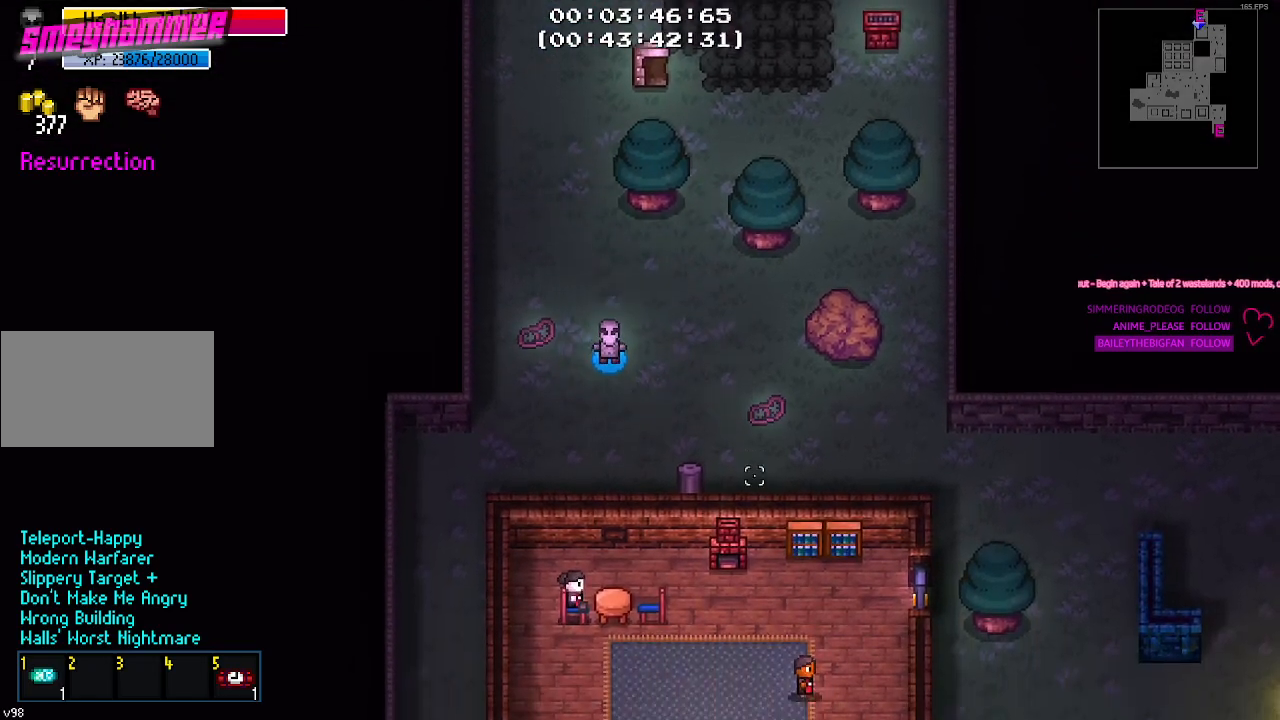
{"keys": [], "events": [[84, "tab", "down"], [167, "tab", "up"]]}
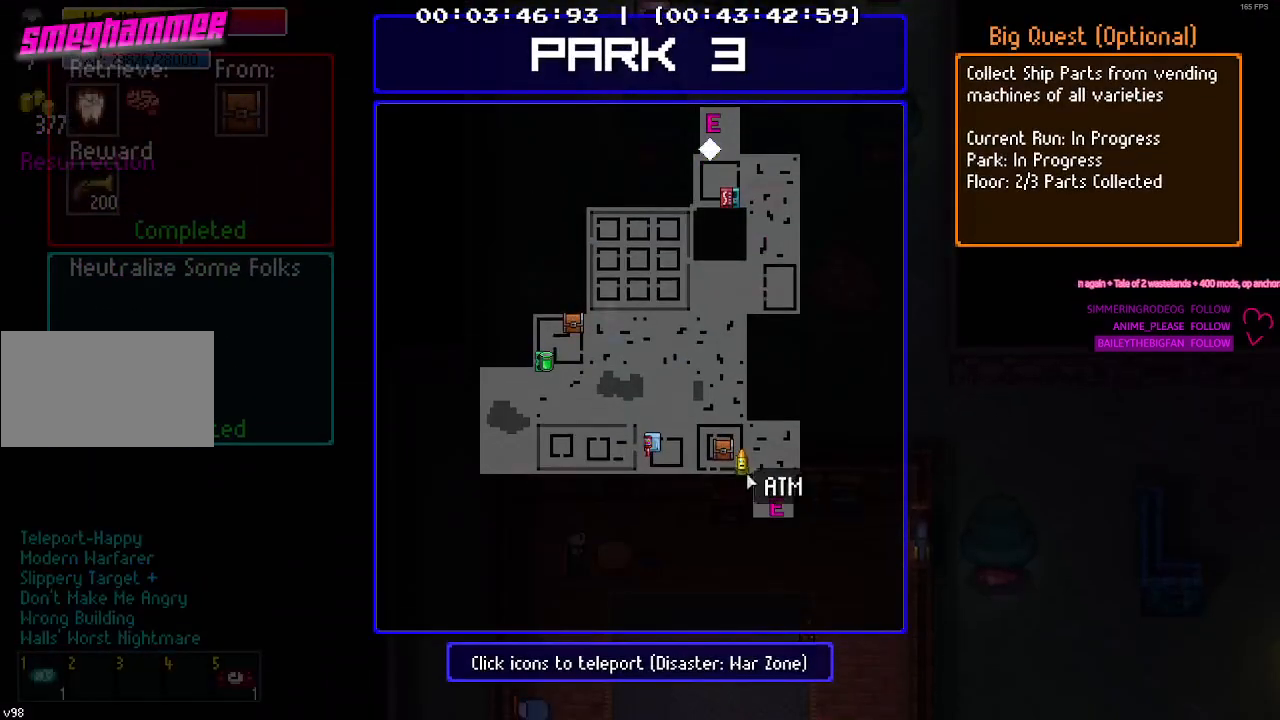
{"keys": [], "events": []}
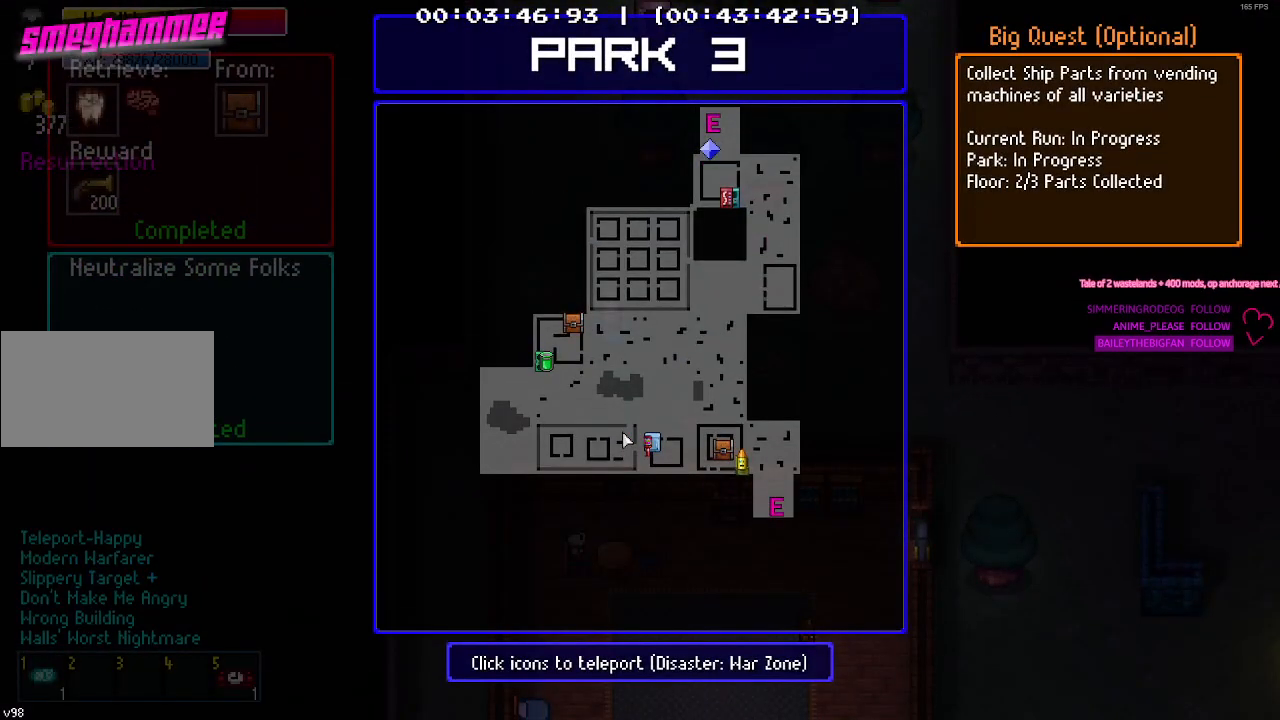
{"keys": [], "events": []}
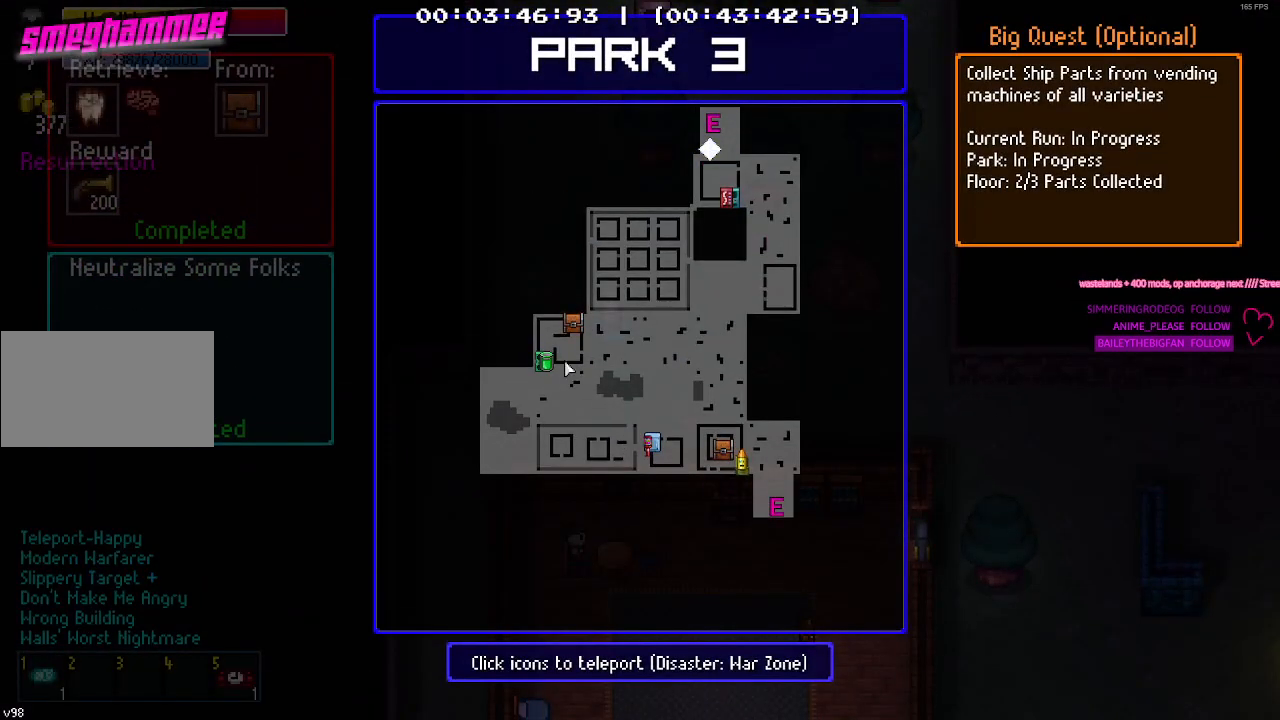
{"keys": [], "events": []}
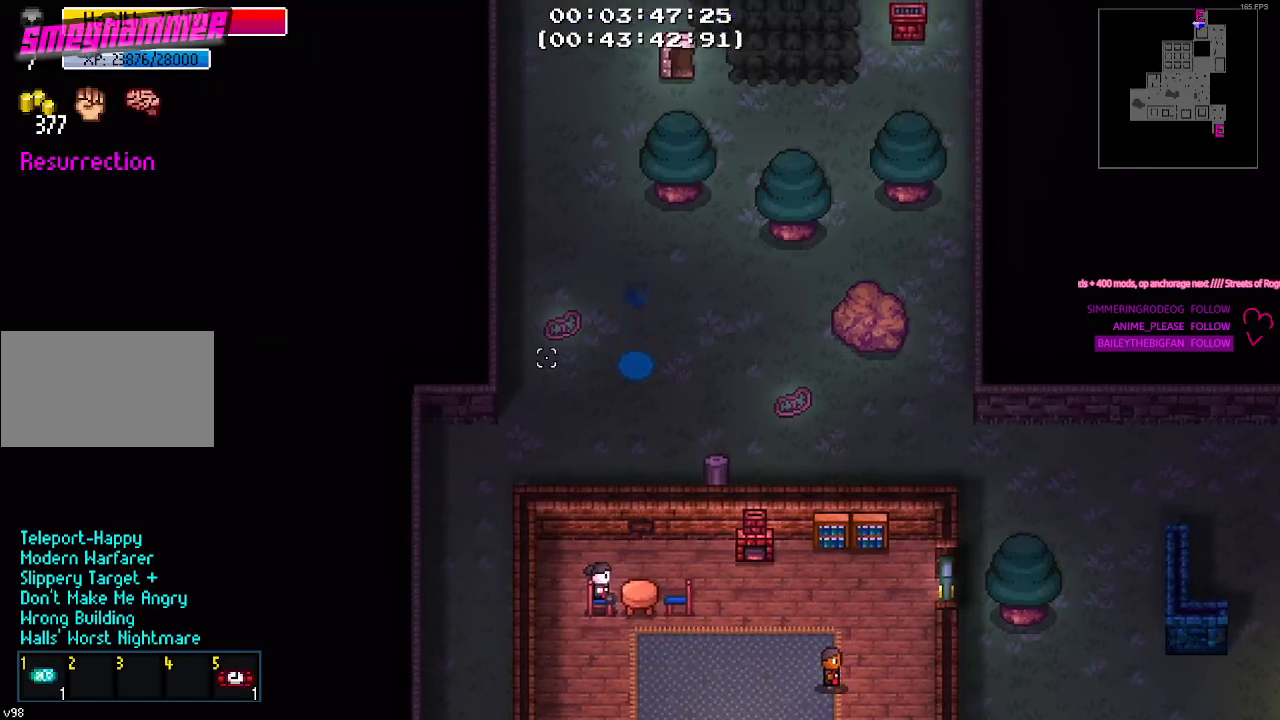
{"keys": [], "events": []}
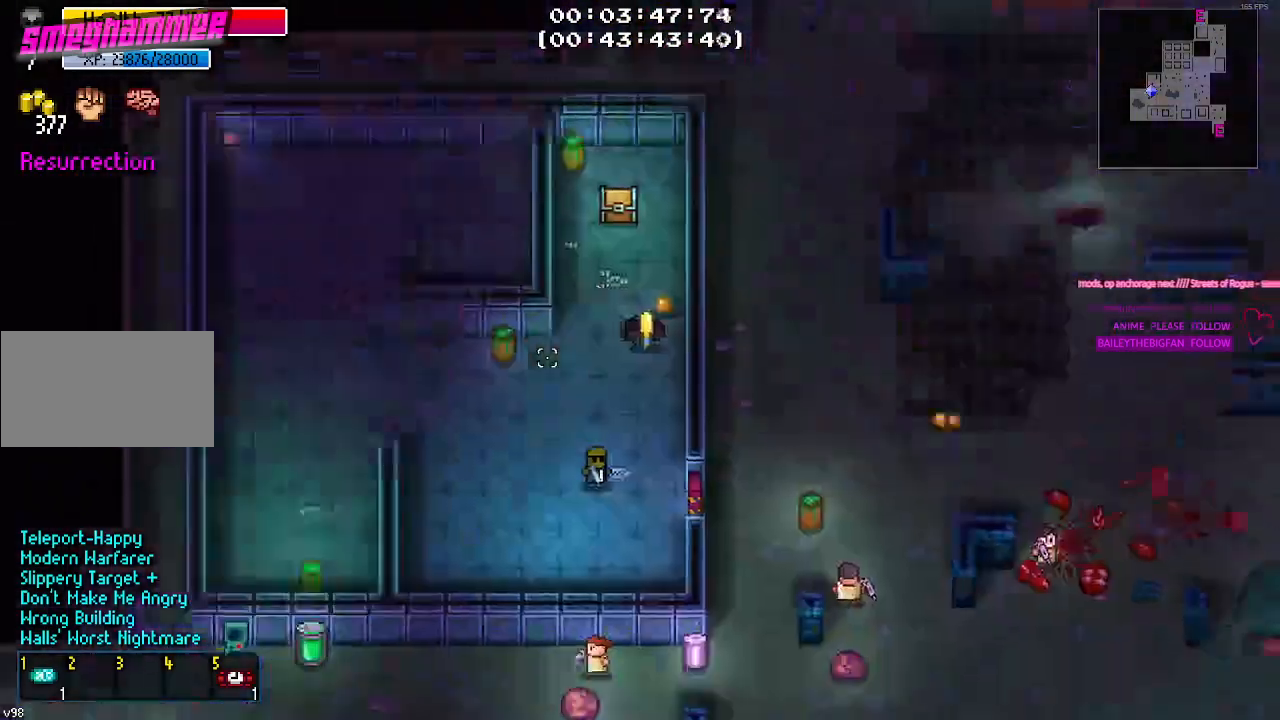
{"keys": [], "events": []}
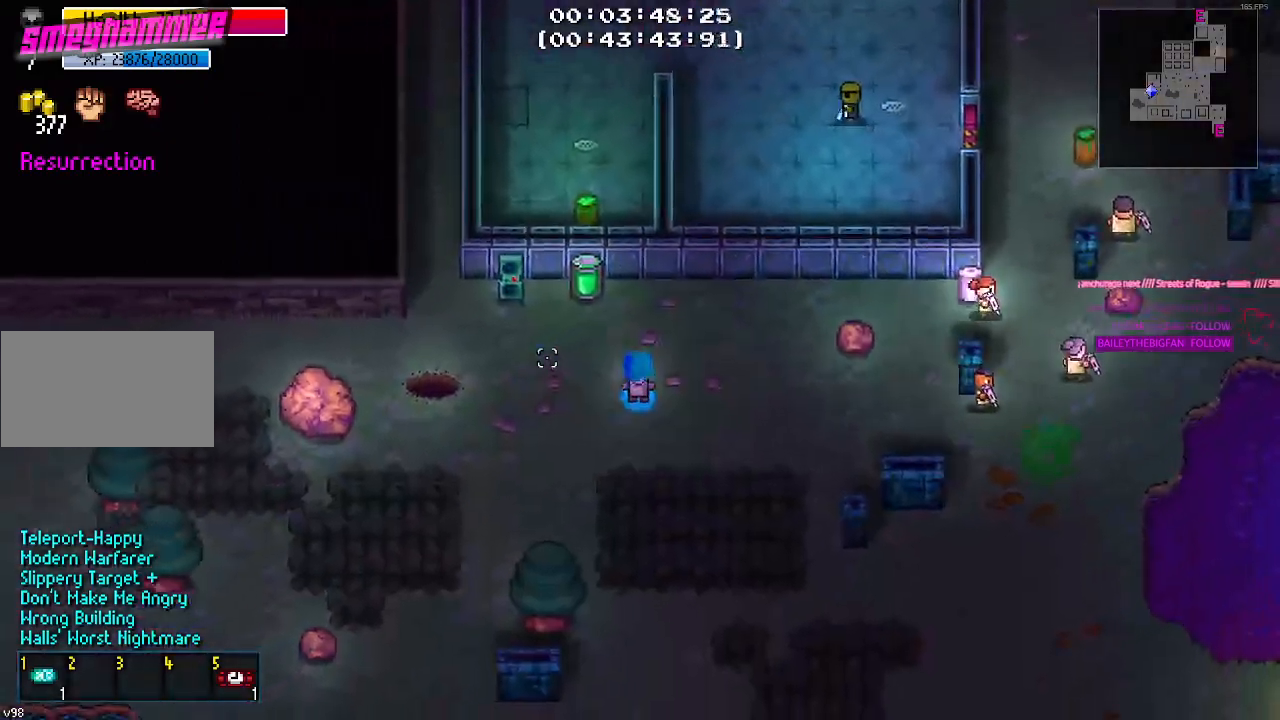
{"keys": ["a"], "events": [[267, "a", "down"]]}
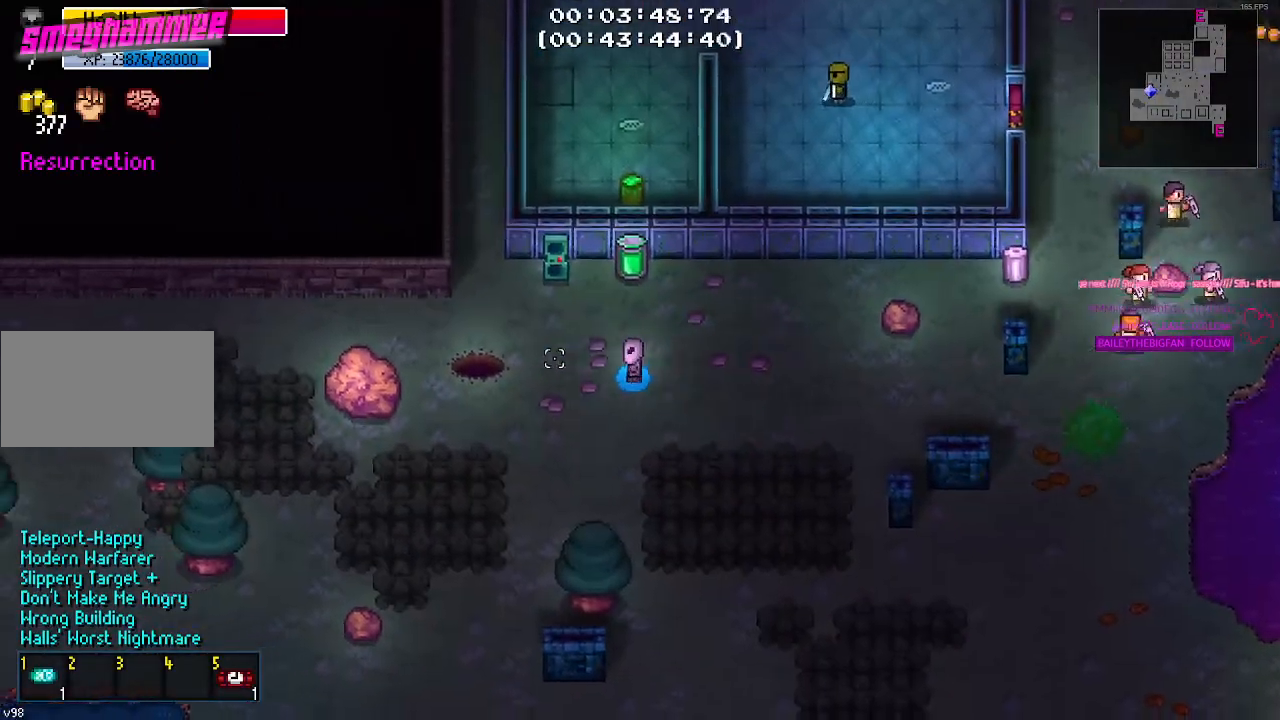
{"keys": ["w"], "events": [[50, "a", "up"], [50, "w", "down"]]}
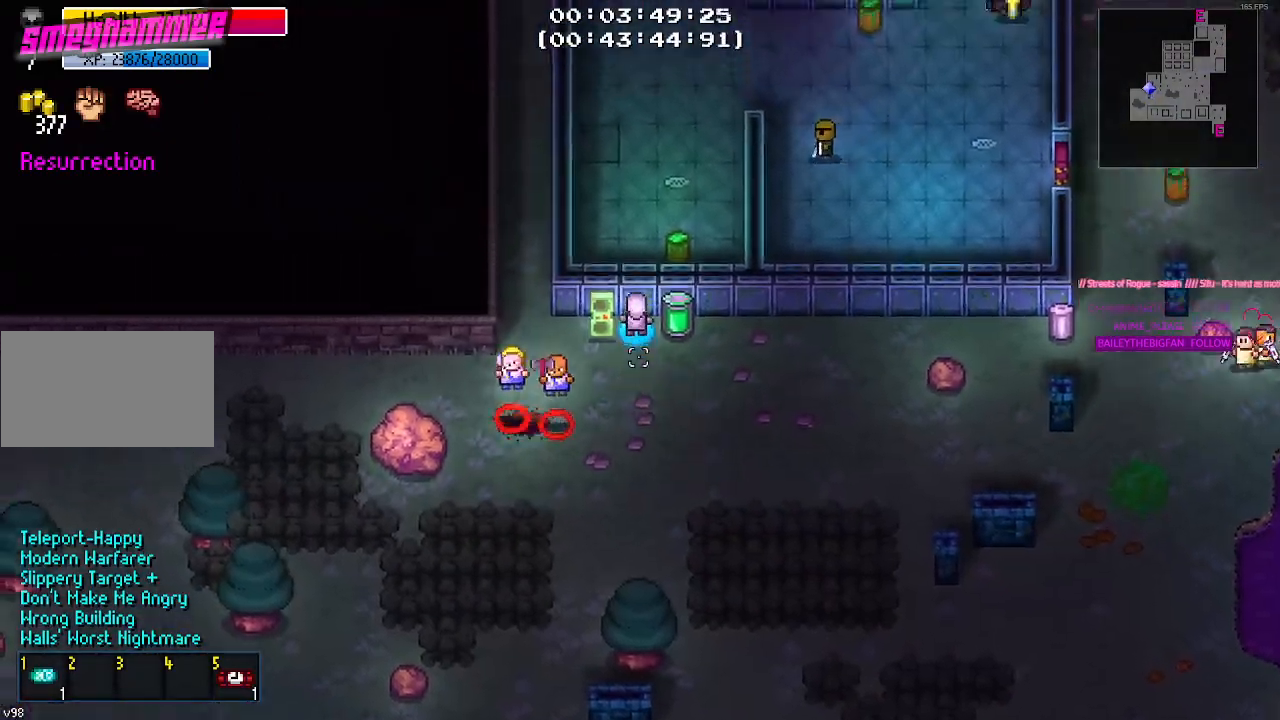
{"keys": ["d", "s"], "events": [[100, "w", "up"], [250, "a", "down"], [300, "a", "up"], [400, "d", "down"], [484, "s", "down"]]}
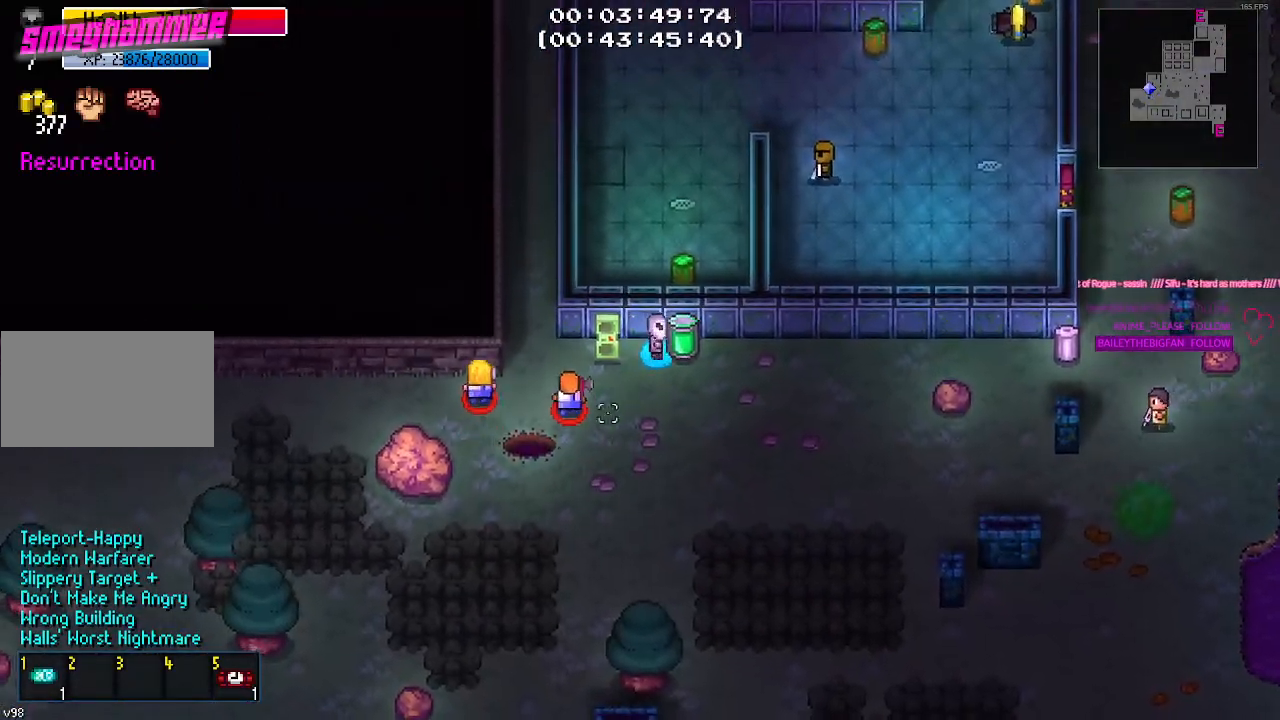
{"keys": ["d", "s"], "events": [[317, "s", "up"], [450, "s", "down"]]}
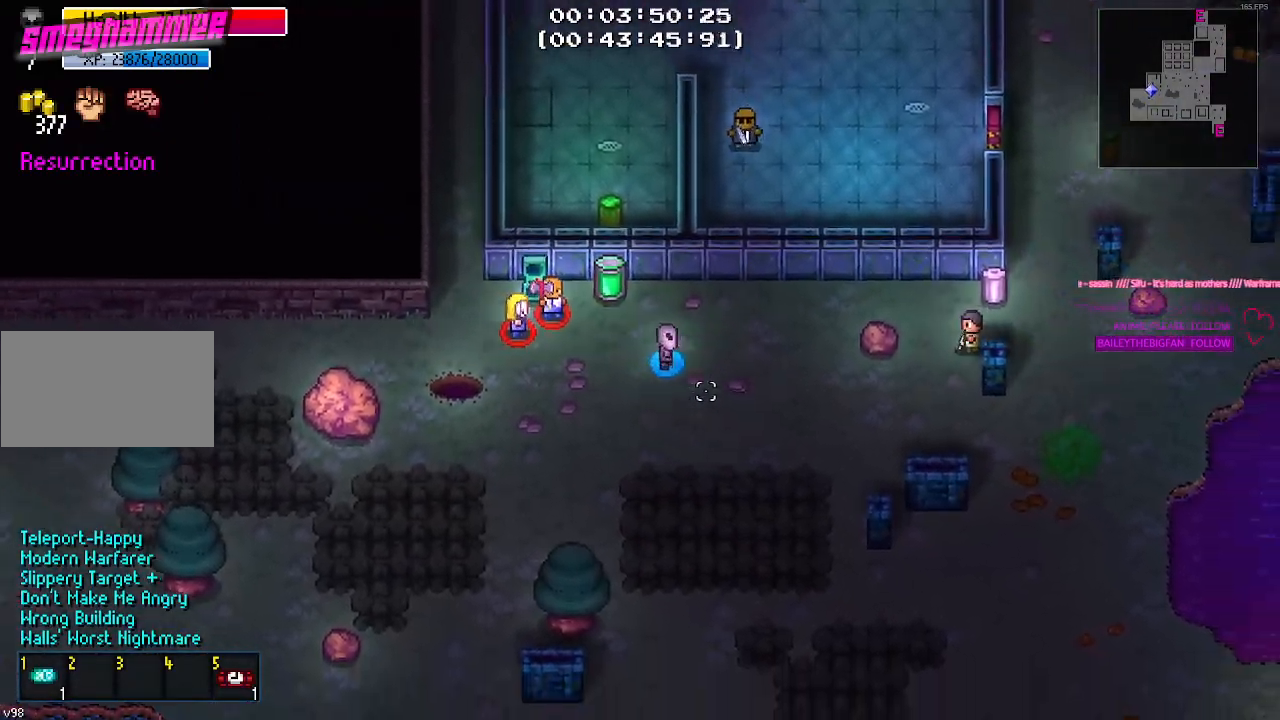
{"keys": ["d"], "events": [[367, "s", "up"]]}
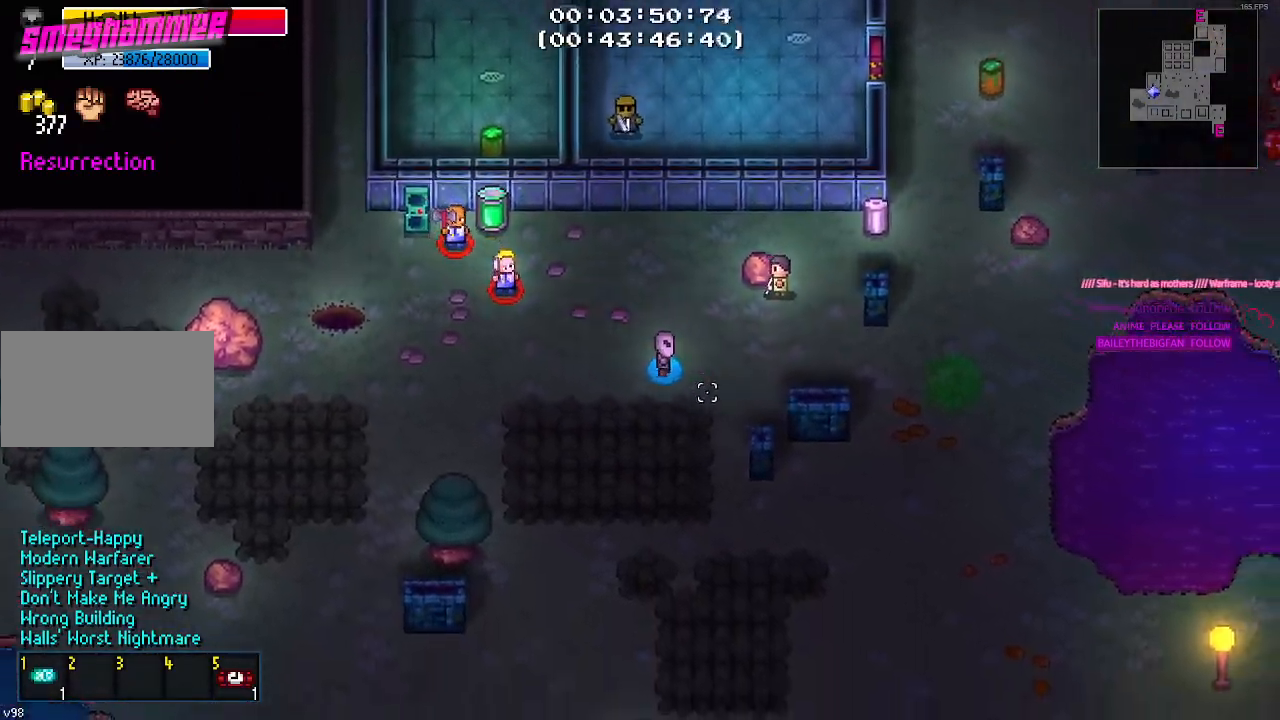
{"keys": ["d", "s"], "events": [[167, "s", "down"], [250, "d", "up"], [484, "d", "down"]]}
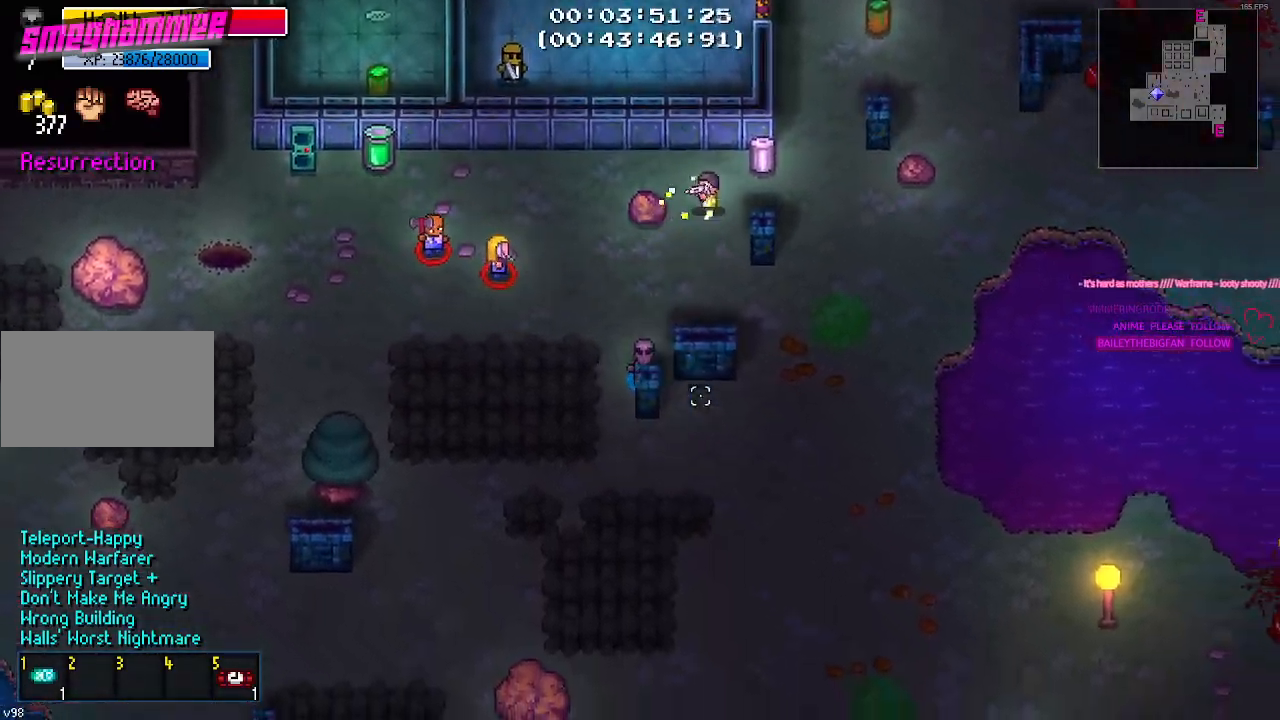
{"keys": ["s"], "events": [[84, "d", "up"], [167, "d", "down"], [167, "s", "up"], [267, "s", "down"], [367, "d", "up"]]}
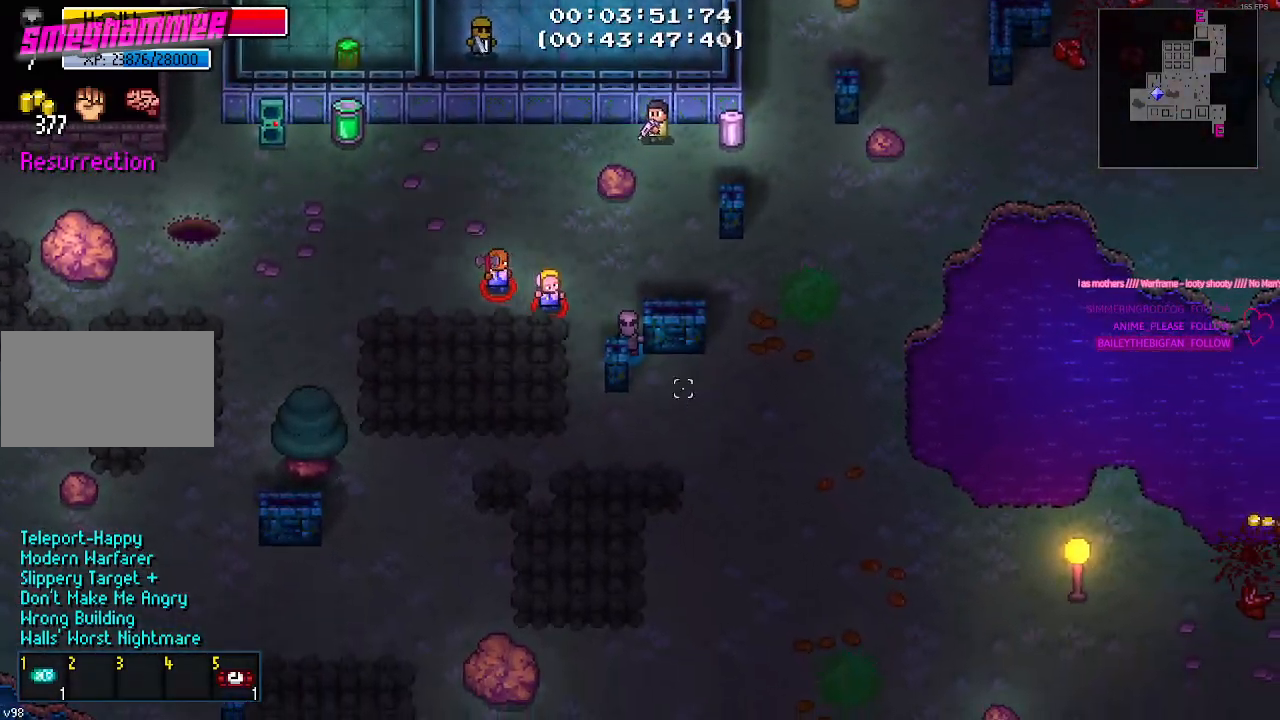
{"keys": ["d"], "events": [[50, "a", "down"], [50, "s", "up"], [100, "a", "up"], [150, "w", "down"], [284, "d", "down"], [417, "w", "up"]]}
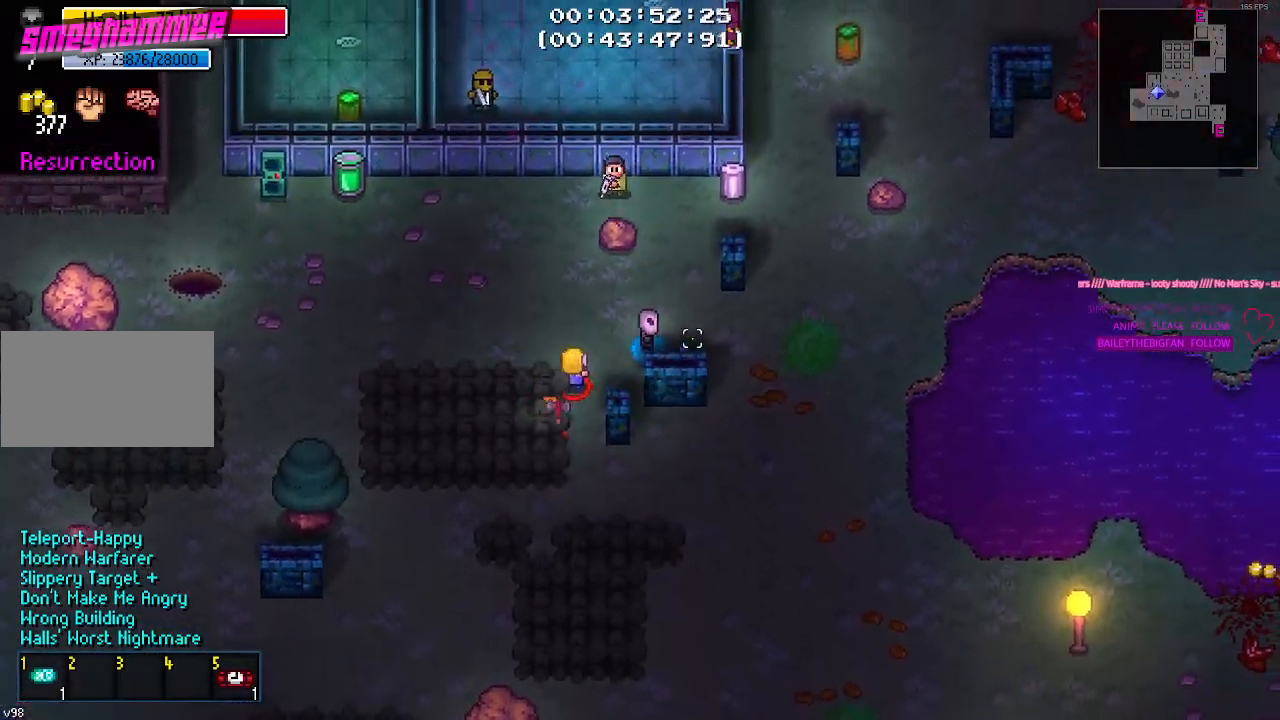
{"keys": ["d", "w"], "events": [[250, "w", "down"], [350, "d", "up"], [484, "d", "down"]]}
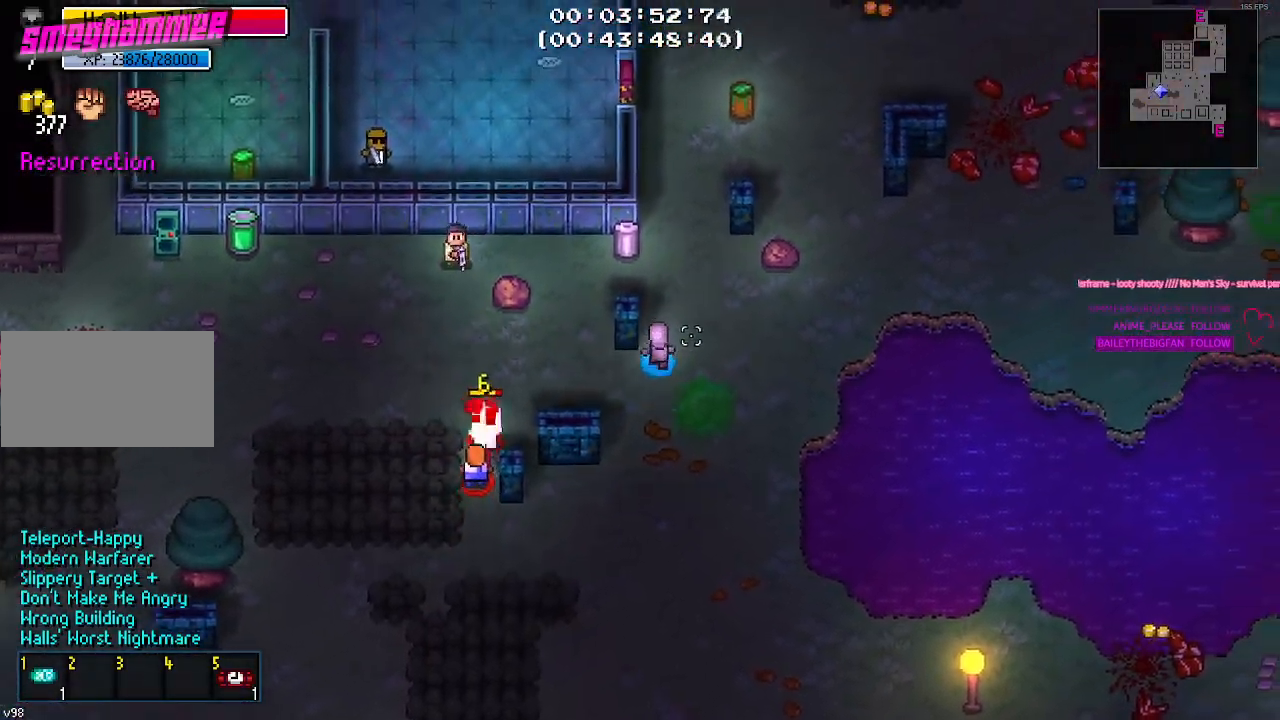
{"keys": [], "events": [[34, "d", "up"], [217, "w", "up"], [367, "w", "down"], [417, "w", "up"], [467, "a", "down"], [500, "a", "up"]]}
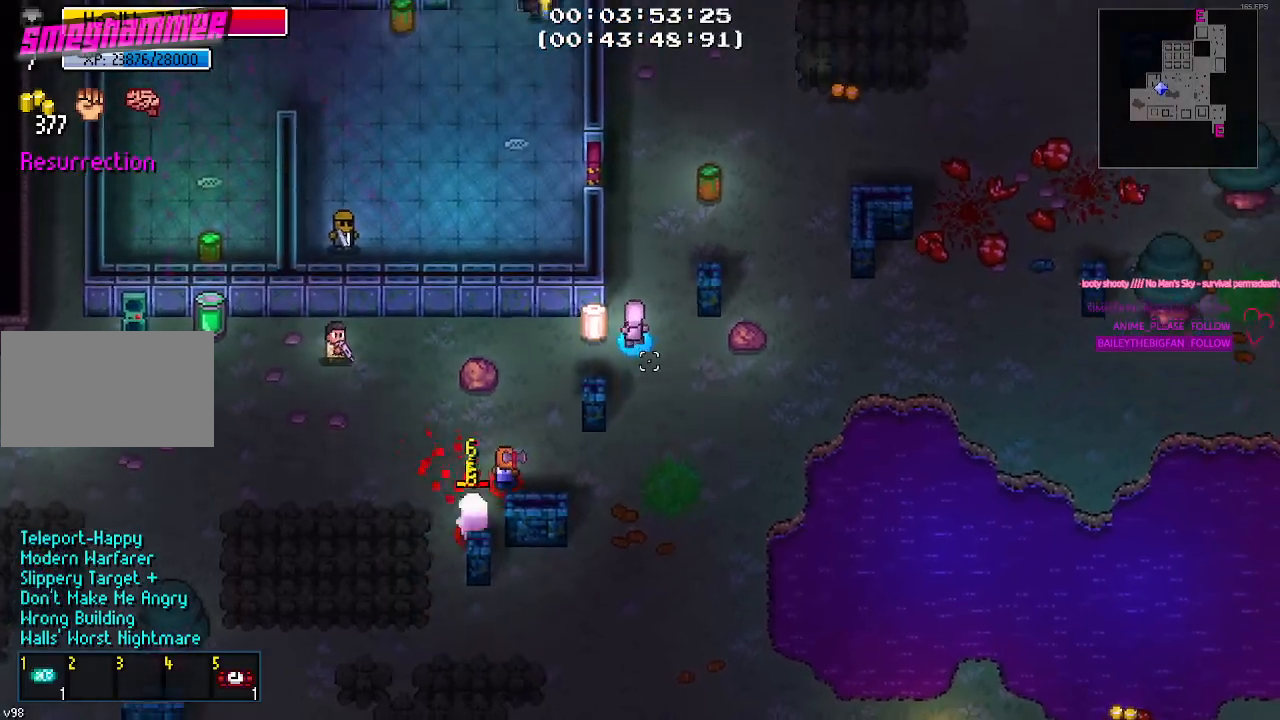
{"keys": []}
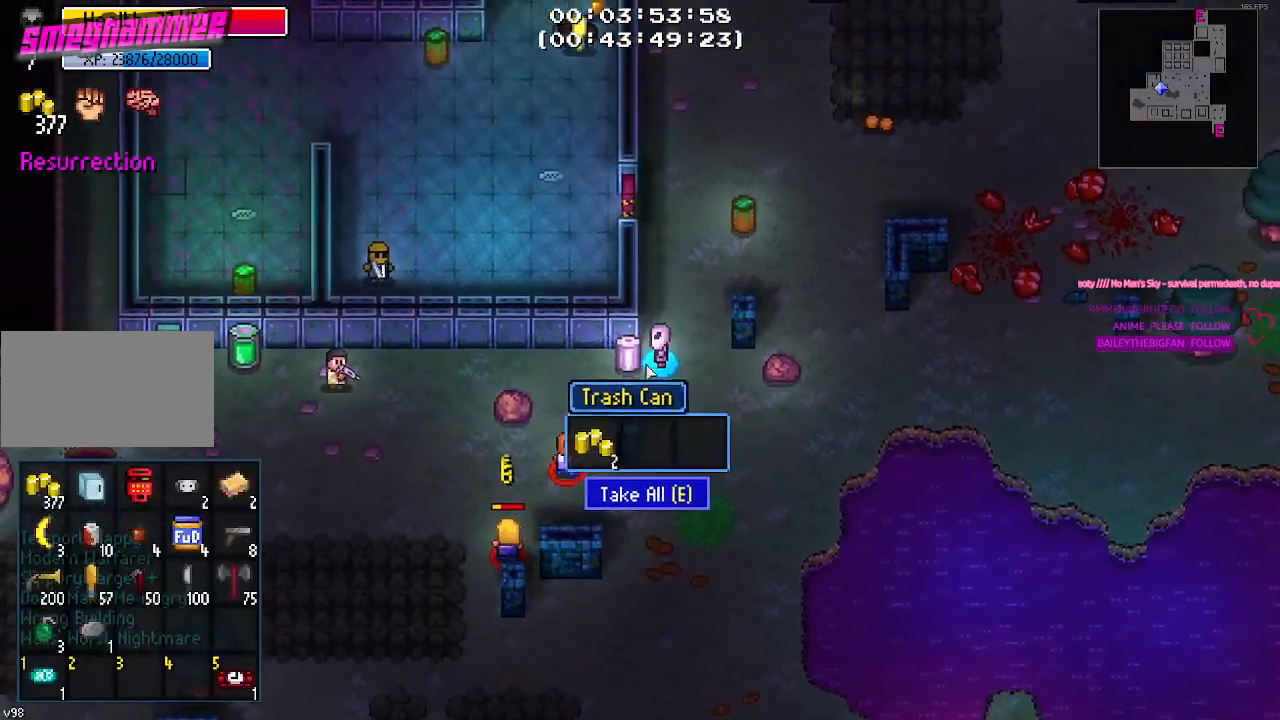
{"keys": ["w"]}